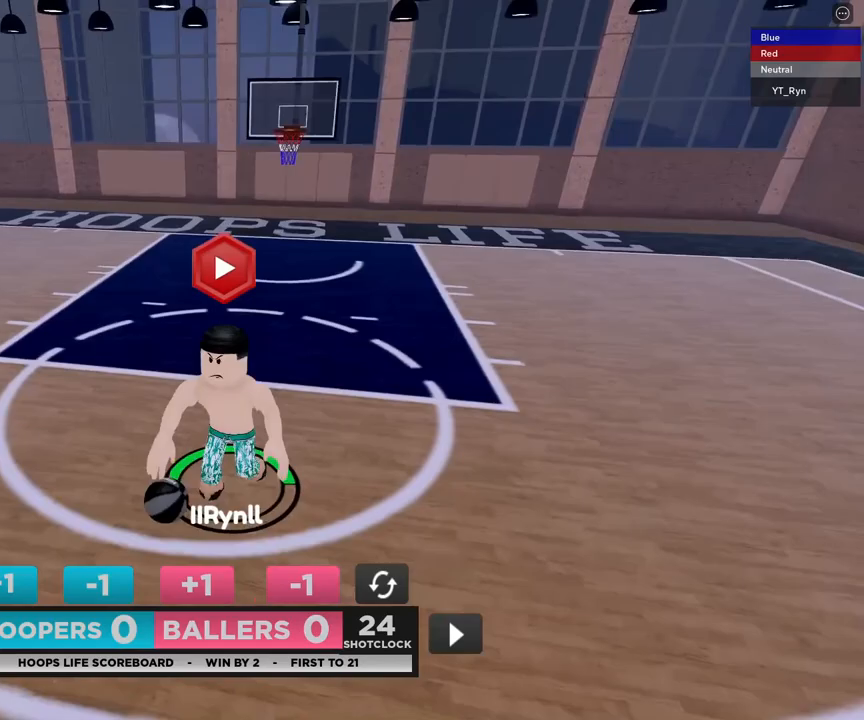
Gameplay with a controller (PlayStation layout); each line is a JSON object with the inputs held at the frame after it. "events" lists button and stick changes between this image and that frame as [ms after this image, input, new state], when the widget could be followed in between.
{"buttons": [], "left_stick": "up-left", "right_stick": "up-right", "events": [[383, "left_stick", "up-left"], [467, "right_stick", "up-right"]]}
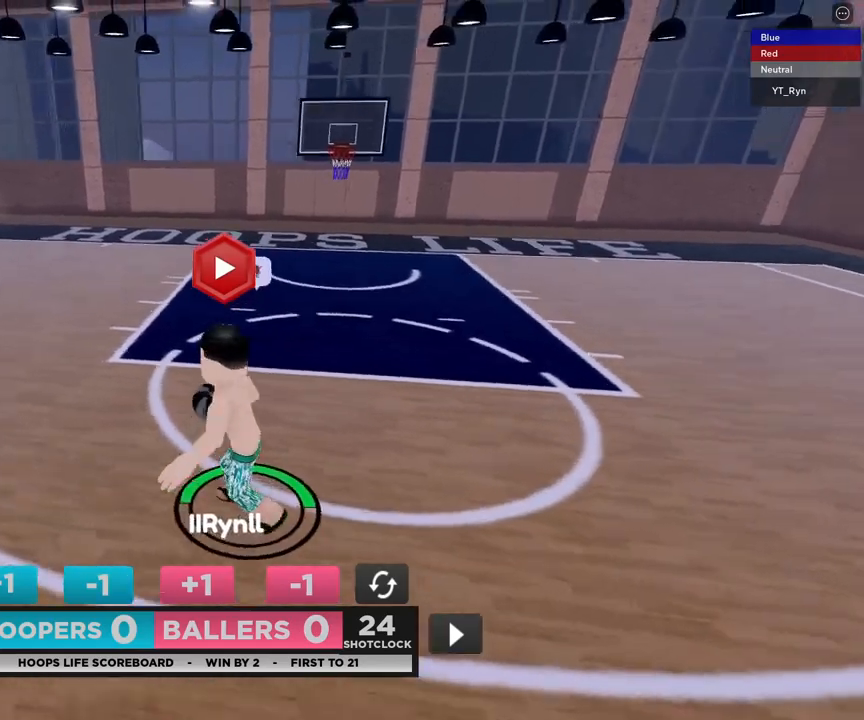
{"buttons": [], "left_stick": "up-right", "right_stick": "center", "events": [[117, "left_stick", "up"], [117, "right_stick", "center"], [250, "left_stick", "up-right"]]}
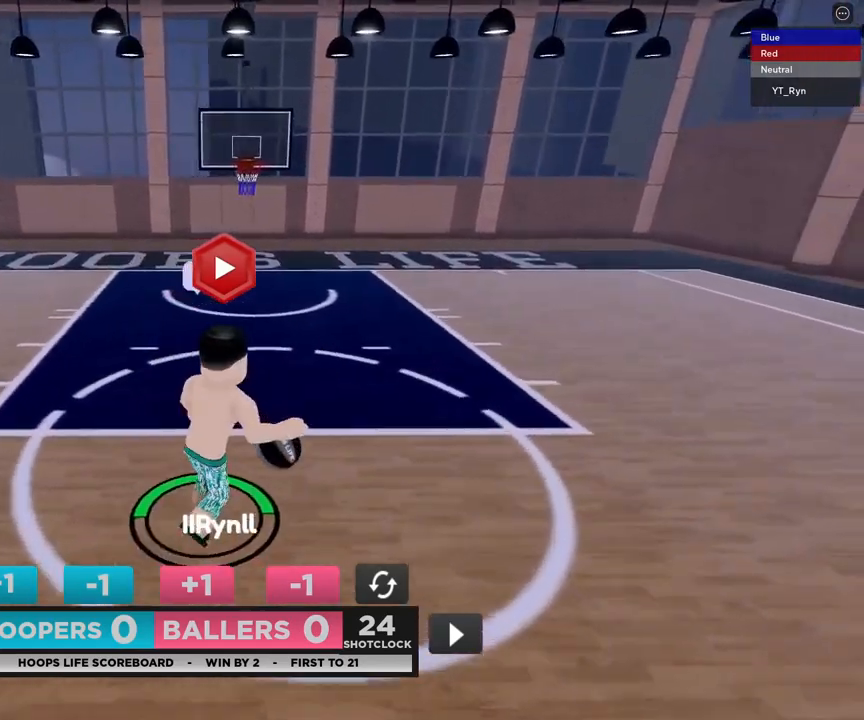
{"buttons": [], "left_stick": "up-right", "right_stick": "center", "events": []}
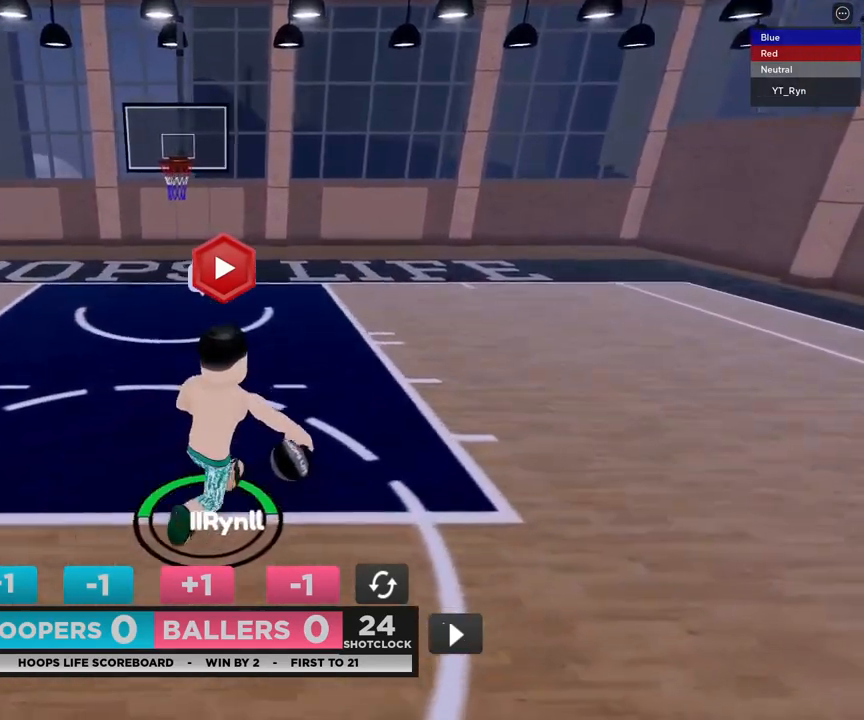
{"buttons": [], "left_stick": "down-left", "right_stick": "center", "events": [[100, "left_stick", "down-right"], [150, "left_stick", "down"], [300, "left_stick", "down-left"]]}
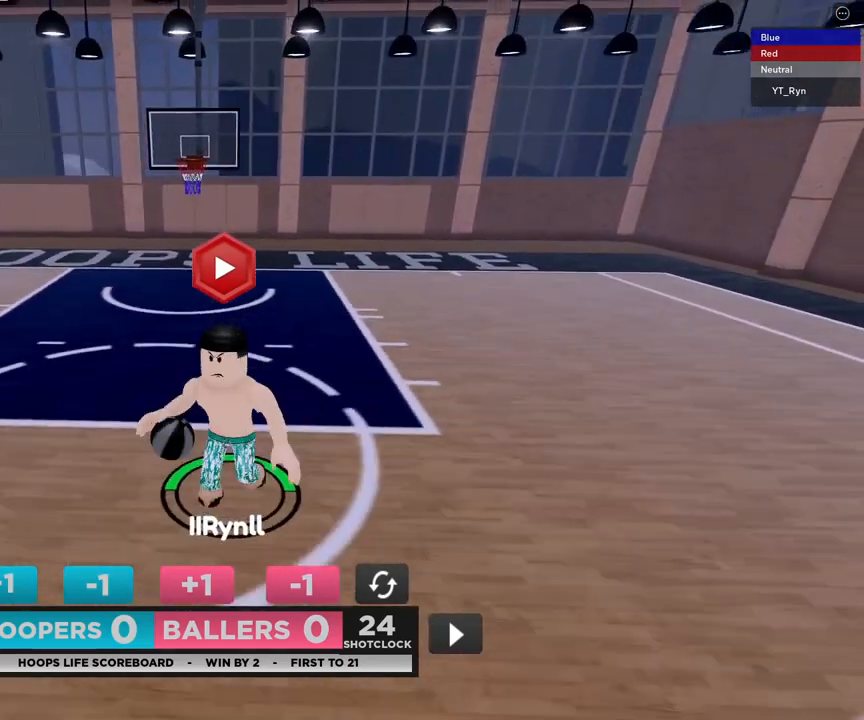
{"buttons": [], "left_stick": "down", "right_stick": "center", "events": [[283, "left_stick", "down"]]}
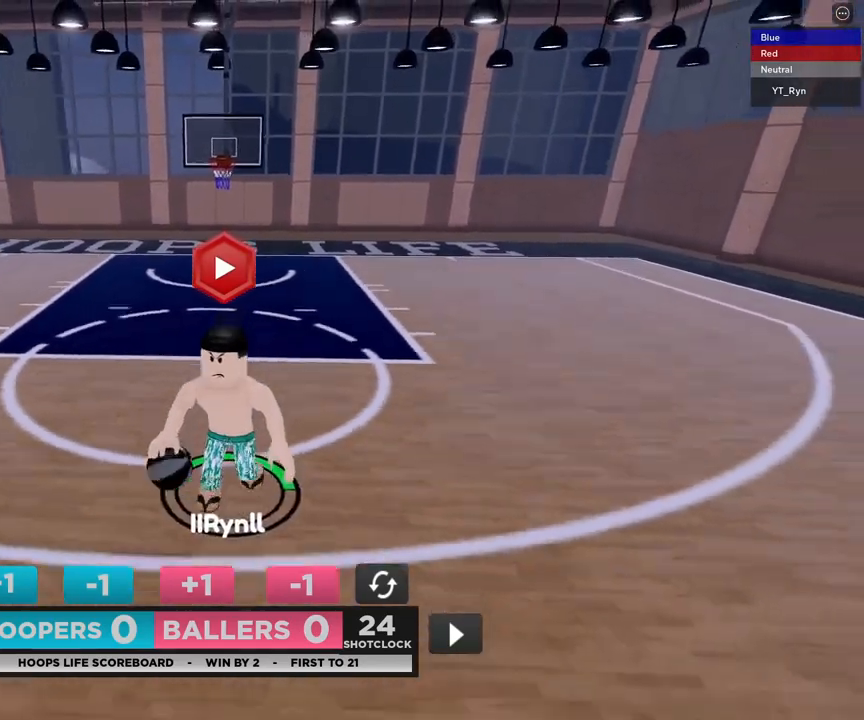
{"buttons": [], "left_stick": "up", "right_stick": "center", "events": [[150, "left_stick", "center"], [333, "left_stick", "up"]]}
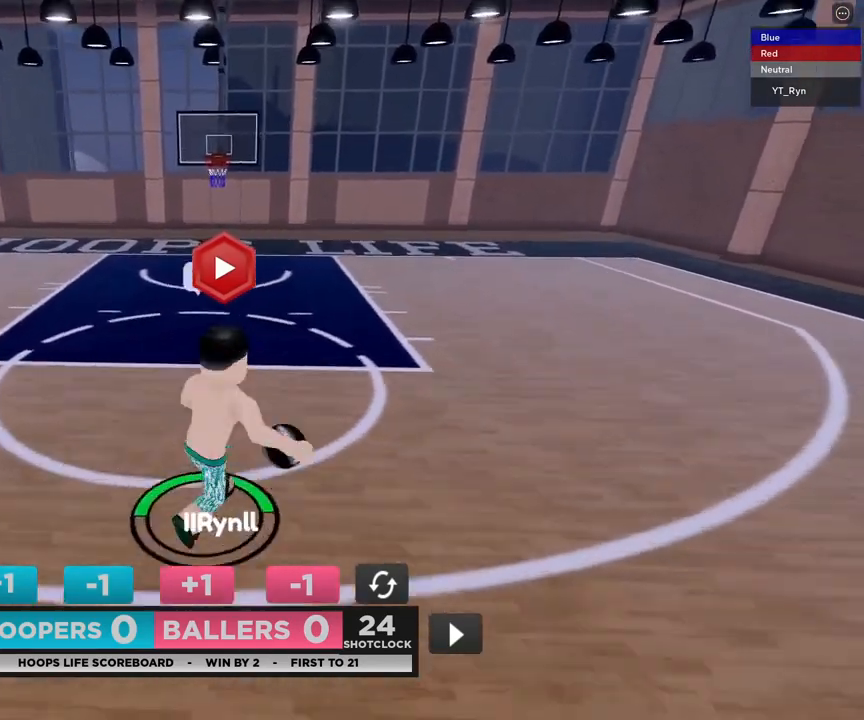
{"buttons": ["CIRCLE"], "left_stick": "left", "right_stick": "center", "events": [[300, "left_stick", "right"], [367, "L2", "down"], [400, "R2", "down"], [400, "left_stick", "down"], [467, "CIRCLE", "down"], [467, "left_stick", "left"], [483, "L2", "up"], [500, "R2", "up"]]}
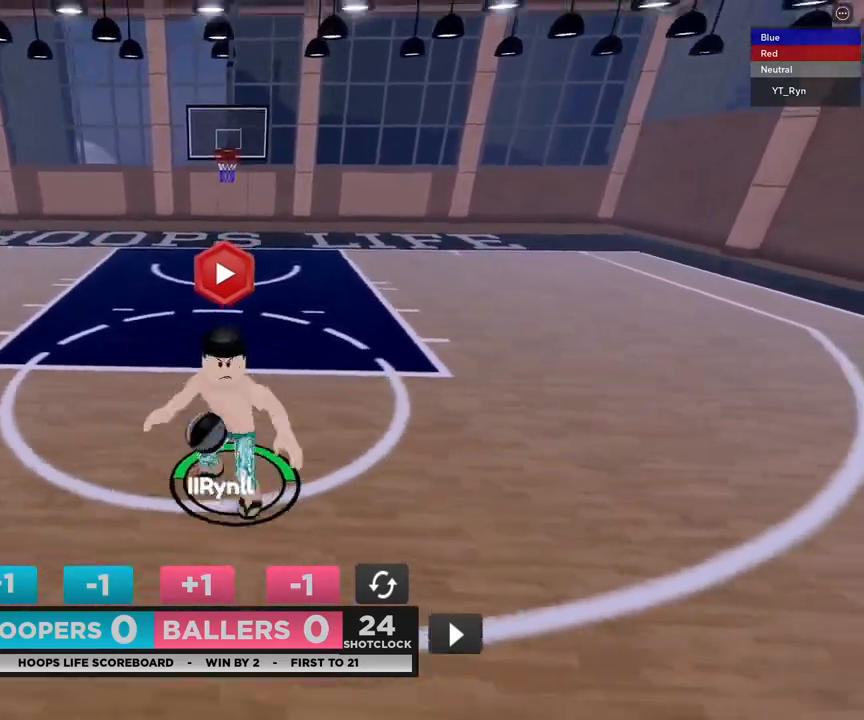
{"buttons": ["L2", "R2"], "left_stick": "up-right", "right_stick": "center", "events": [[50, "CIRCLE", "up"], [67, "L2", "down"], [67, "left_stick", "up-right"], [83, "R2", "down"], [133, "CIRCLE", "down"], [183, "L2", "up"], [183, "left_stick", "down-right"], [200, "CIRCLE", "up"], [200, "R2", "up"], [250, "L2", "down"], [250, "R2", "down"], [250, "left_stick", "down-left"], [283, "CIRCLE", "down"], [317, "left_stick", "up-left"], [350, "CIRCLE", "up"], [350, "L2", "up"], [350, "R2", "up"], [417, "R2", "down"], [433, "CIRCLE", "down"], [450, "L2", "down"], [450, "left_stick", "up-right"], [500, "CIRCLE", "up"]]}
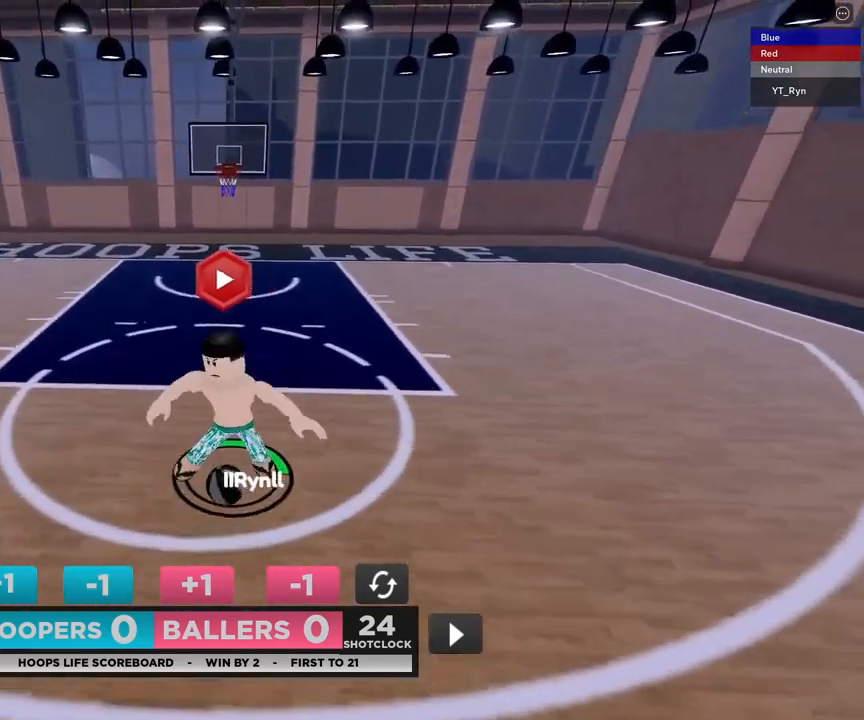
{"buttons": [], "left_stick": "up", "right_stick": "center", "events": [[17, "R2", "up"], [33, "L2", "up"], [50, "R2", "down"], [83, "CIRCLE", "down"], [100, "L2", "down"], [133, "CIRCLE", "up"], [133, "R2", "up"], [200, "L2", "up"], [200, "left_stick", "up"]]}
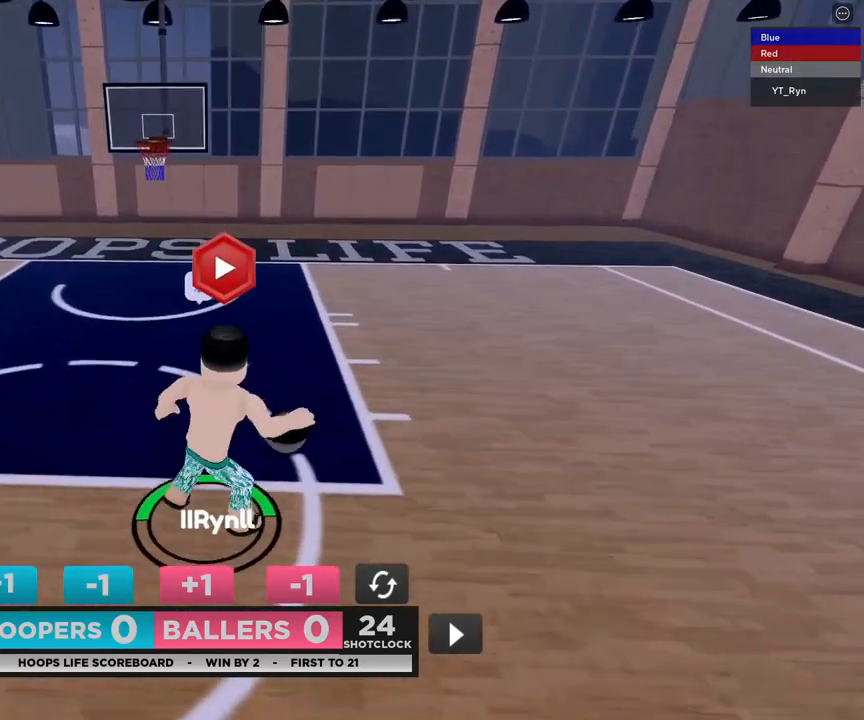
{"buttons": [], "left_stick": "down-right", "right_stick": "center", "events": [[83, "DPAD_DOWN", "down"], [133, "DPAD_DOWN", "up"], [183, "left_stick", "down"], [283, "left_stick", "left"], [333, "left_stick", "up"], [467, "left_stick", "down-right"]]}
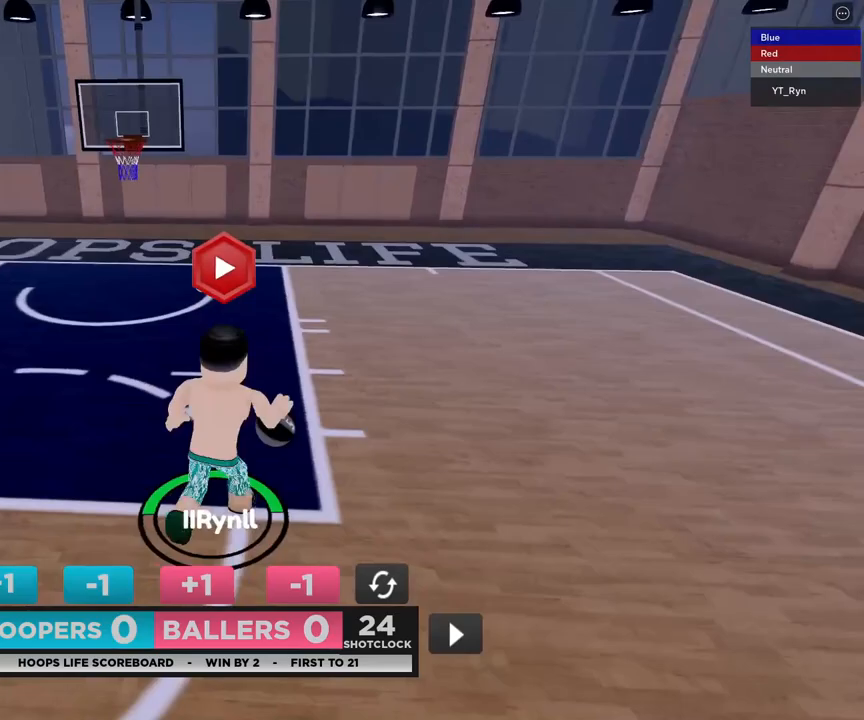
{"buttons": [], "left_stick": "down", "right_stick": "left", "events": [[33, "left_stick", "down"], [300, "right_stick", "left"]]}
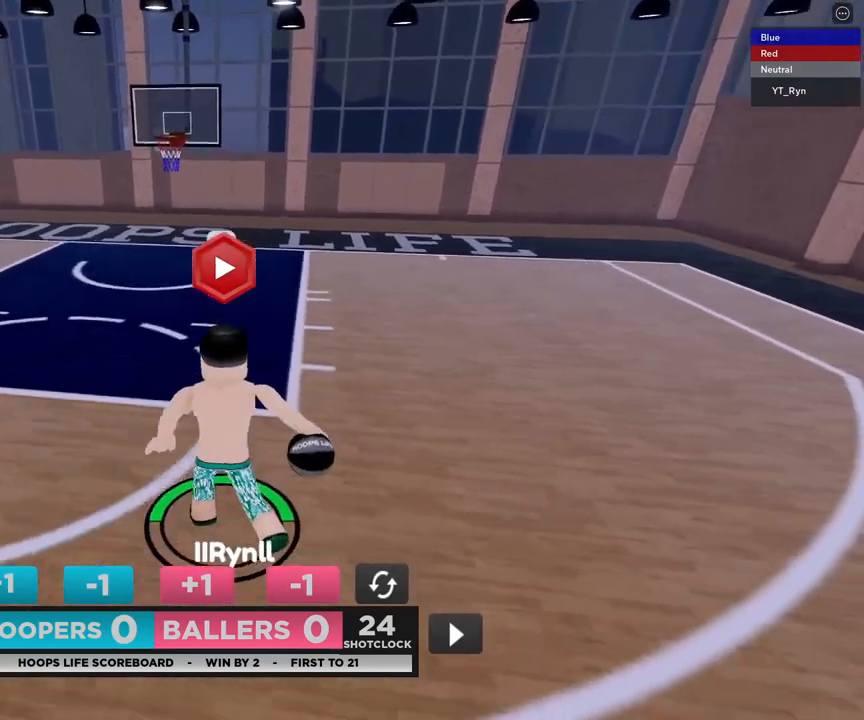
{"buttons": [], "left_stick": "left", "right_stick": "center", "events": [[100, "right_stick", "center"], [483, "left_stick", "left"]]}
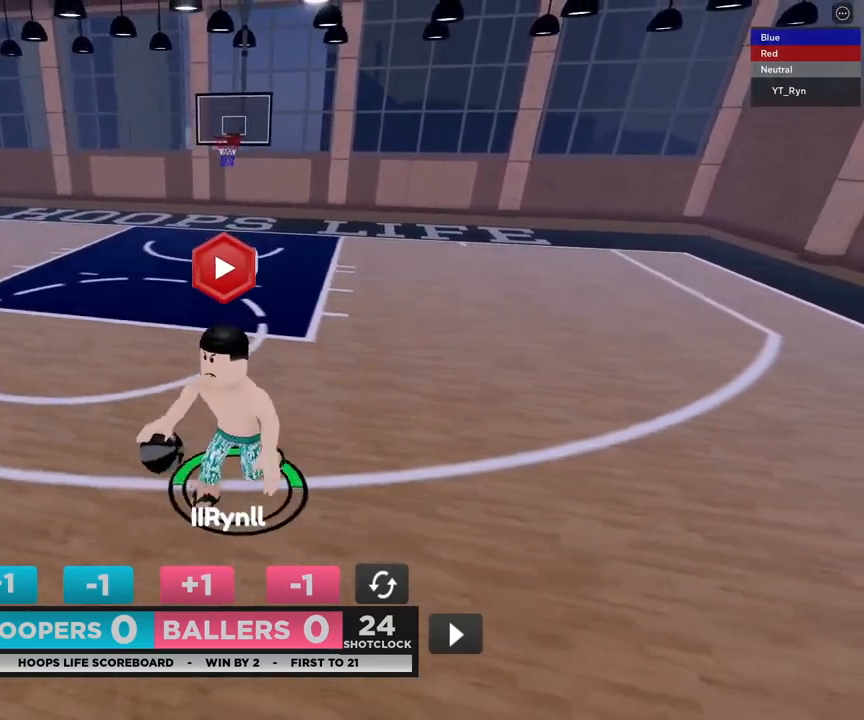
{"buttons": [], "left_stick": "left", "right_stick": "center", "events": [[133, "left_stick", "up"], [200, "left_stick", "right"], [283, "left_stick", "down"], [400, "left_stick", "left"]]}
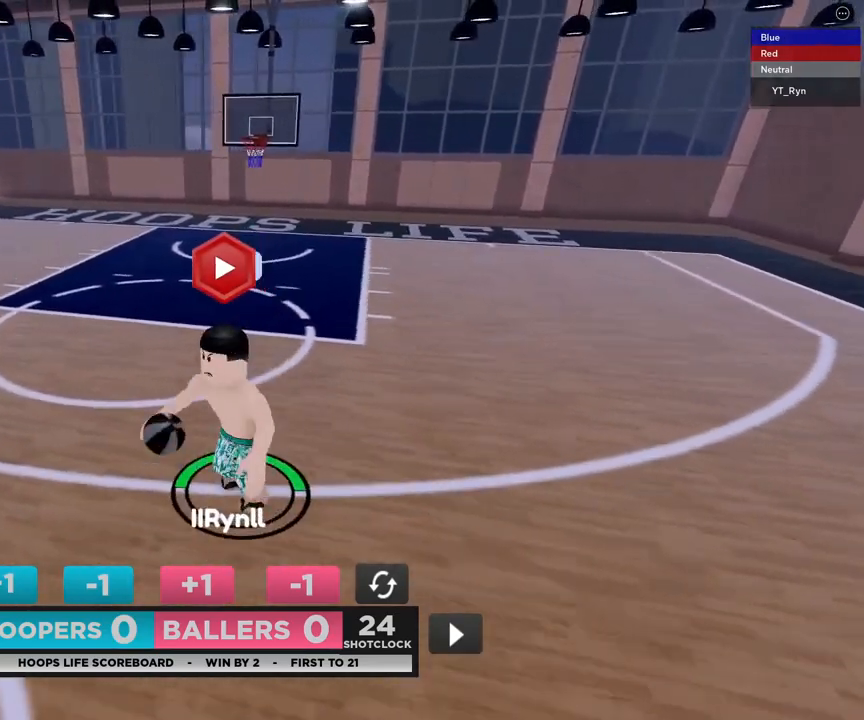
{"buttons": [], "left_stick": "left", "right_stick": "right", "events": [[17, "left_stick", "down-left"], [217, "left_stick", "left"], [217, "right_stick", "right"]]}
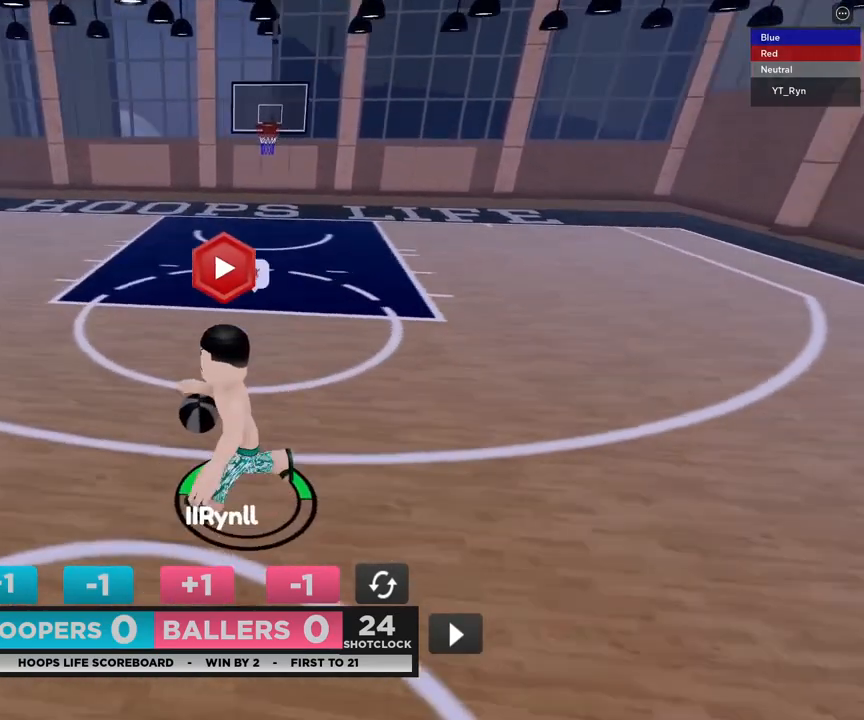
{"buttons": [], "left_stick": "center", "right_stick": "center", "events": [[333, "right_stick", "center"], [350, "left_stick", "up-right"], [500, "left_stick", "center"]]}
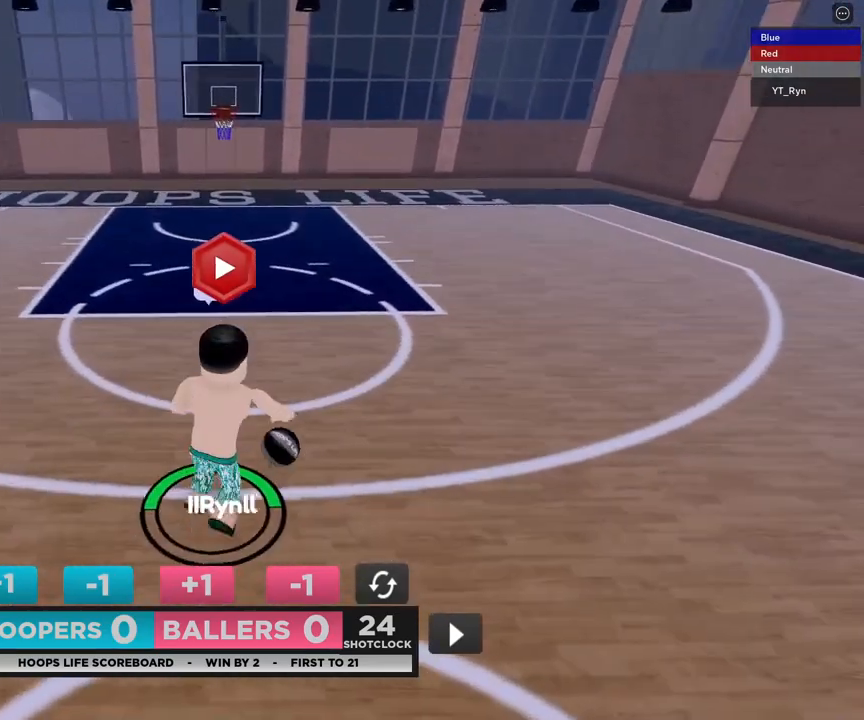
{"buttons": [], "left_stick": "center", "right_stick": "center", "events": []}
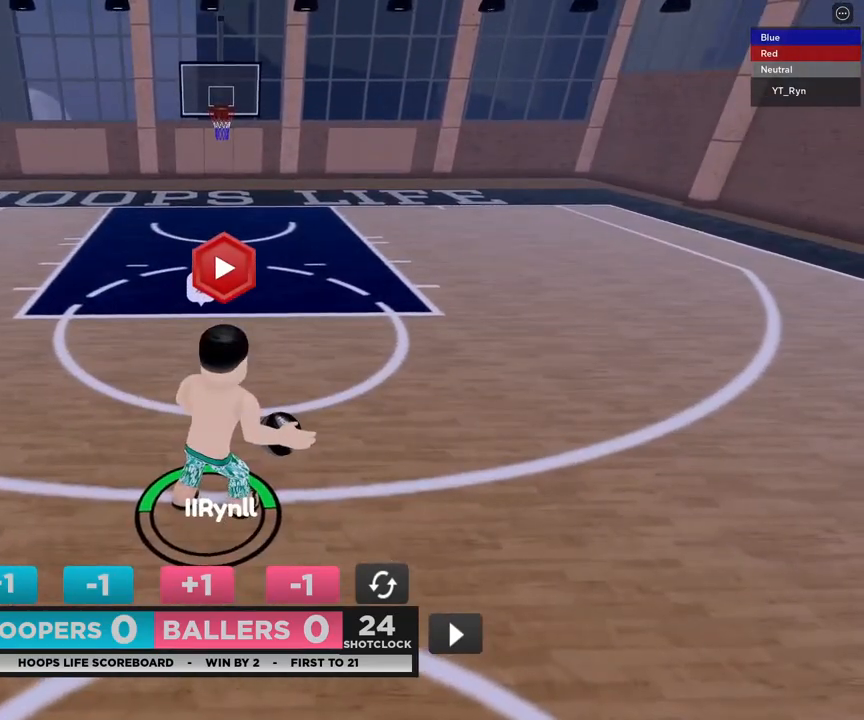
{"buttons": [], "left_stick": "center", "right_stick": "center", "events": [[200, "left_stick", "down-left"], [333, "left_stick", "center"]]}
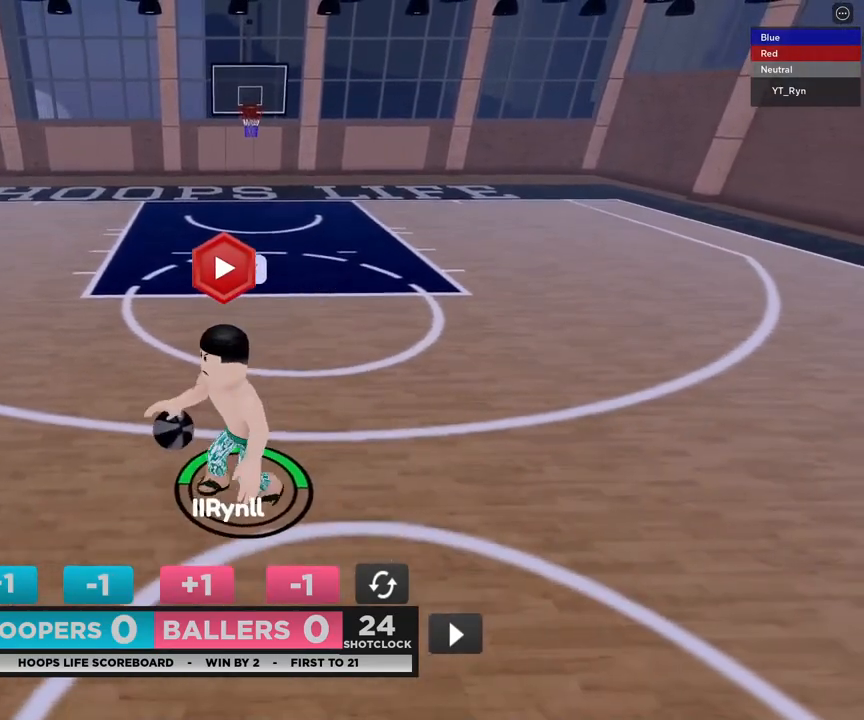
{"buttons": [], "left_stick": "center", "right_stick": "center", "events": [[217, "L2", "down"], [283, "L2", "up"], [383, "L2", "down"], [483, "L2", "up"]]}
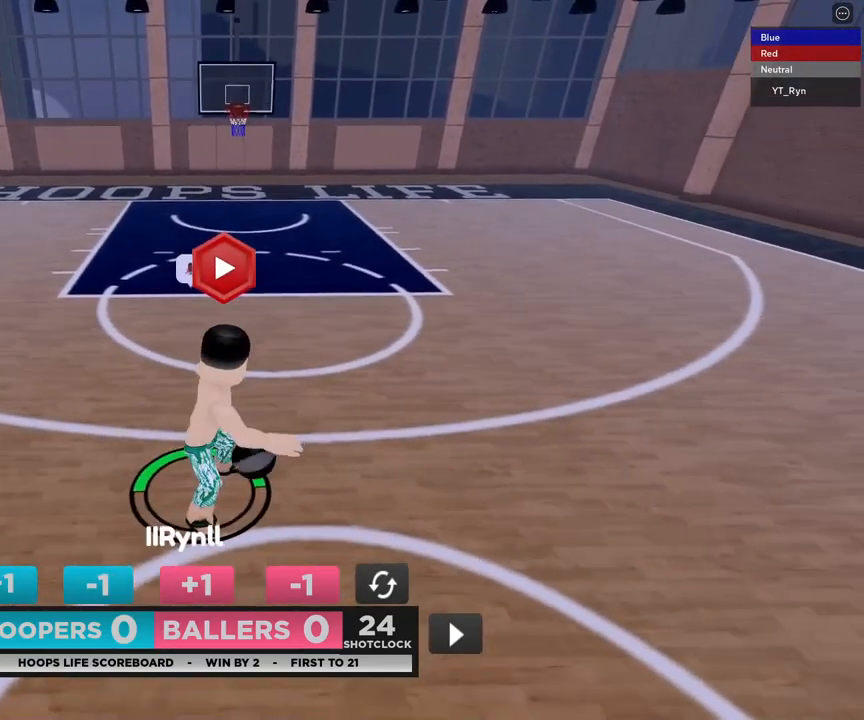
{"buttons": ["L2"], "left_stick": "center", "right_stick": "center", "events": [[50, "L2", "down"], [117, "L2", "up"], [117, "left_stick", "right"], [183, "left_stick", "down-right"], [267, "L2", "down"], [400, "L2", "up"], [467, "left_stick", "center"], [500, "L2", "down"]]}
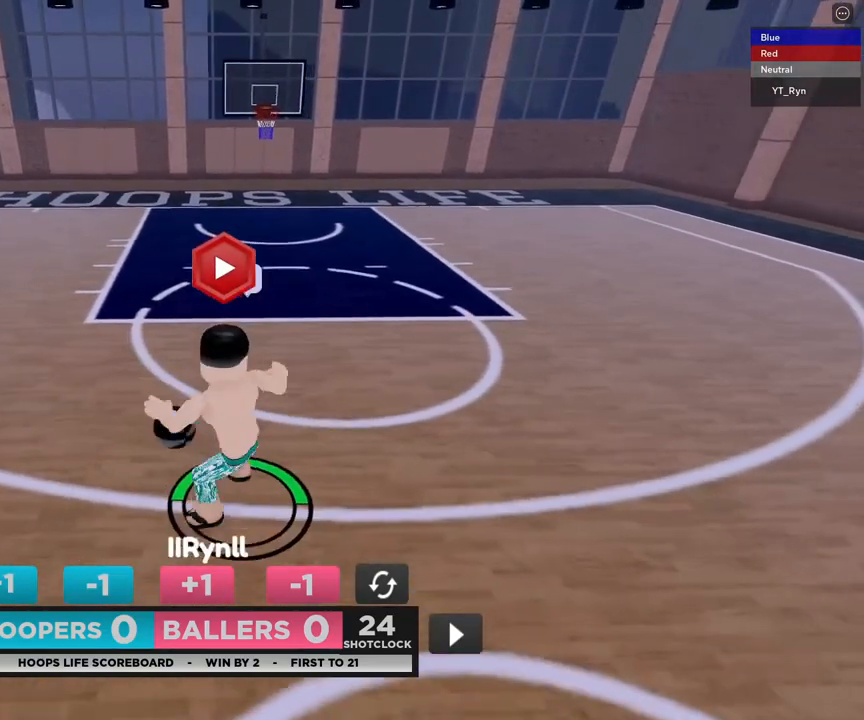
{"buttons": [], "left_stick": "center", "right_stick": "center", "events": [[83, "L2", "up"], [200, "L2", "down"], [300, "L2", "up"], [383, "L2", "down"], [483, "L2", "up"]]}
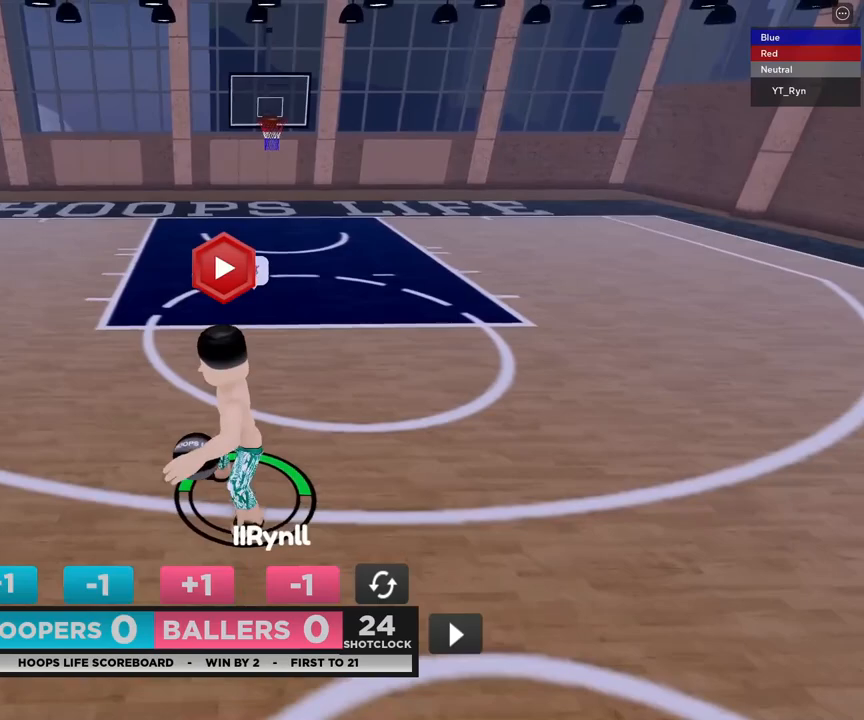
{"buttons": [], "left_stick": "down", "right_stick": "down-right", "events": [[83, "L2", "down"], [200, "L2", "up"], [383, "left_stick", "down"], [400, "right_stick", "down-right"]]}
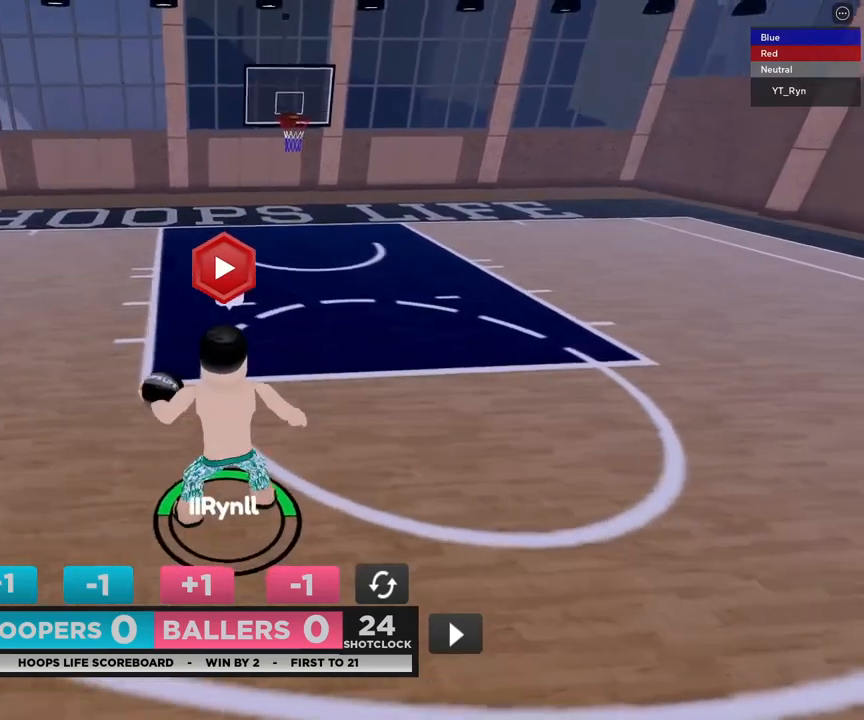
{"buttons": ["L2"], "left_stick": "down-right", "right_stick": "center", "events": [[117, "right_stick", "center"], [350, "L2", "down"], [467, "left_stick", "down-right"]]}
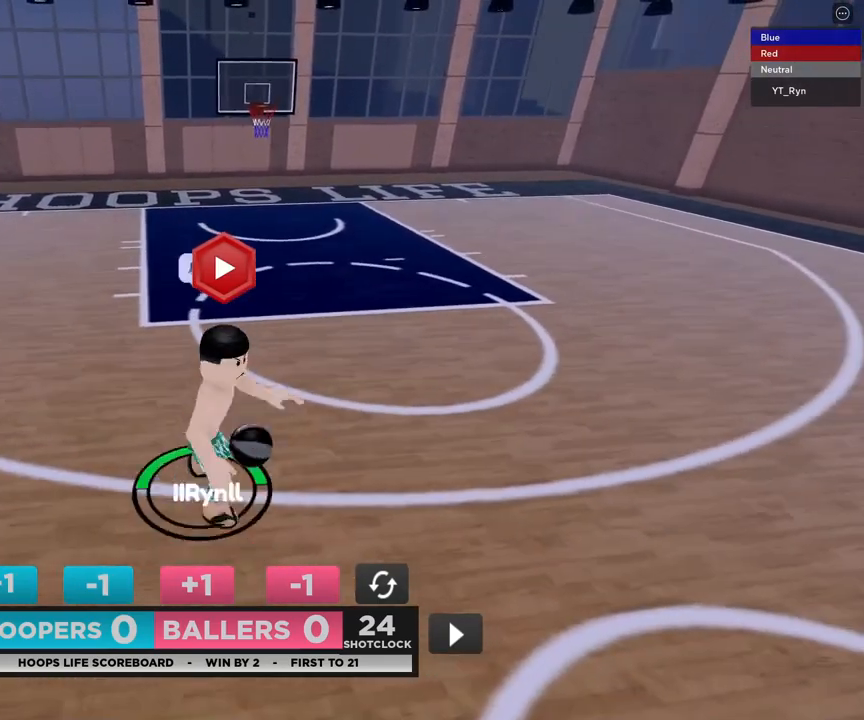
{"buttons": ["L2"], "left_stick": "center", "right_stick": "center", "events": [[17, "L2", "up"], [117, "L2", "down"], [200, "L2", "up"], [200, "left_stick", "center"], [317, "L2", "down"], [383, "L2", "up"], [483, "L2", "down"]]}
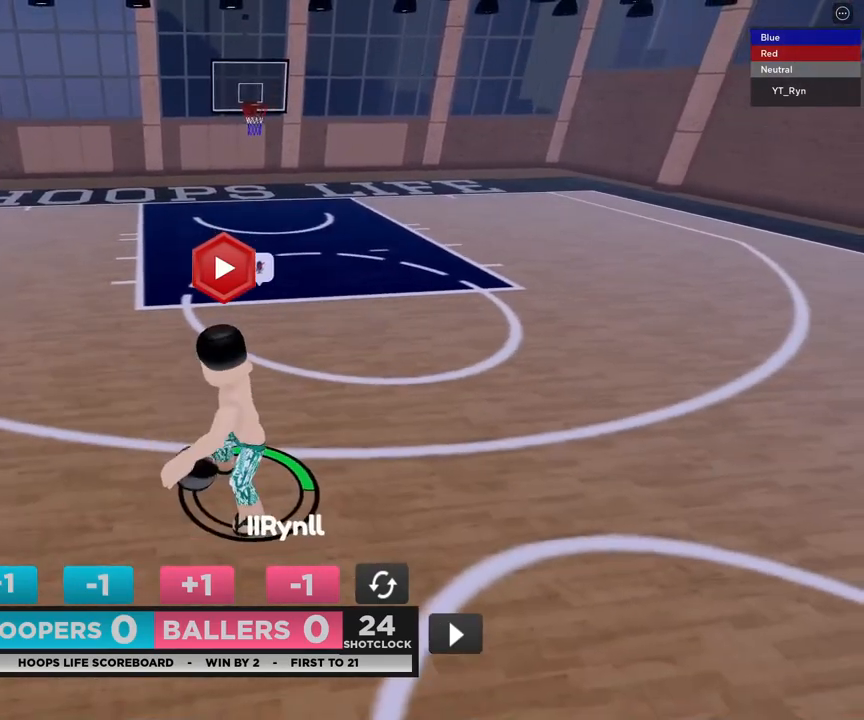
{"buttons": ["L2"], "left_stick": "center", "right_stick": "center", "events": [[117, "L2", "up"], [217, "L2", "down"], [367, "L2", "up"], [450, "L2", "down"]]}
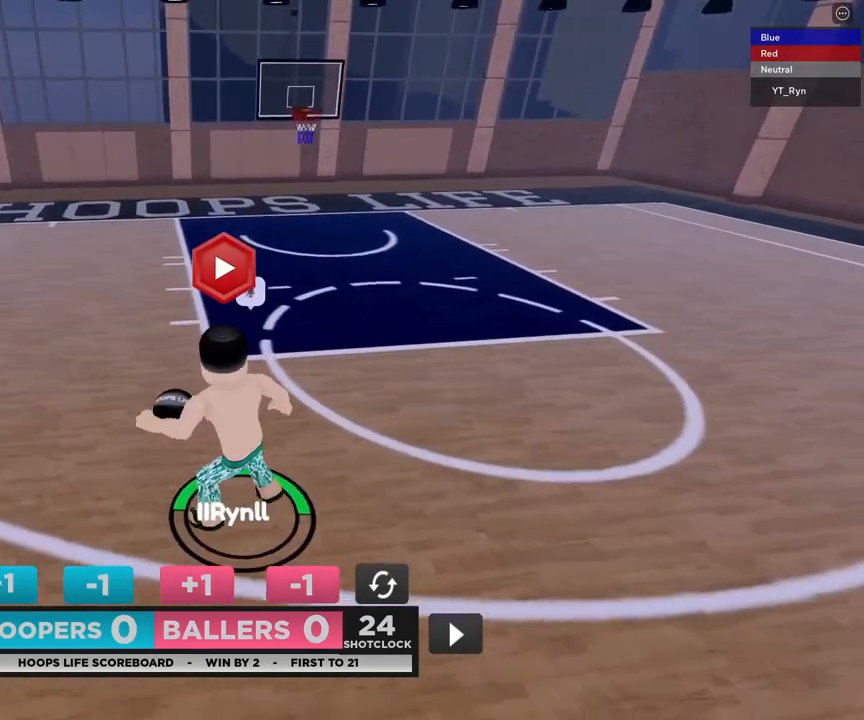
{"buttons": [], "left_stick": "center", "right_stick": "center", "events": [[83, "L2", "up"]]}
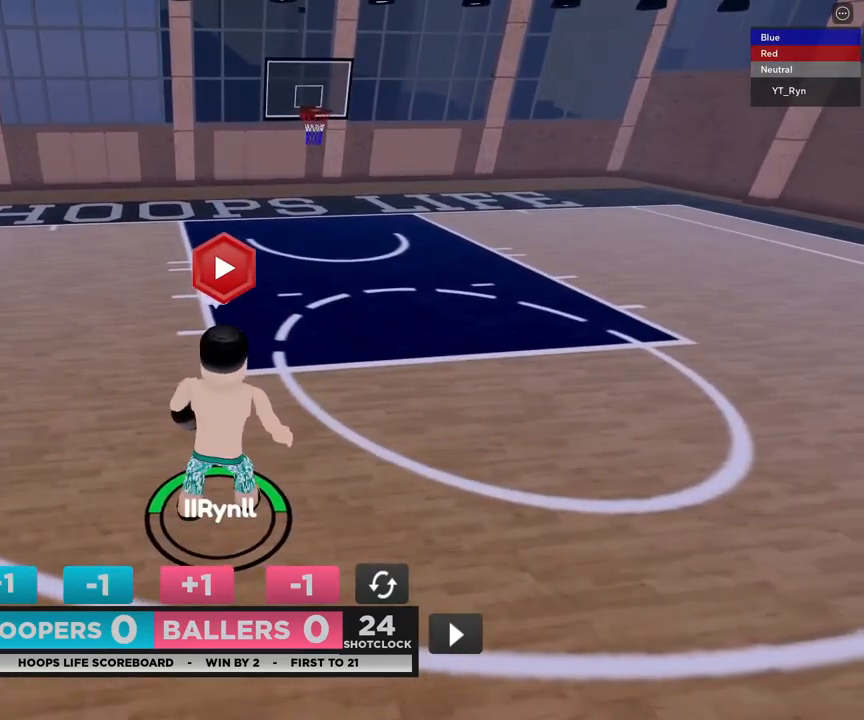
{"buttons": [], "left_stick": "center", "right_stick": "center", "events": []}
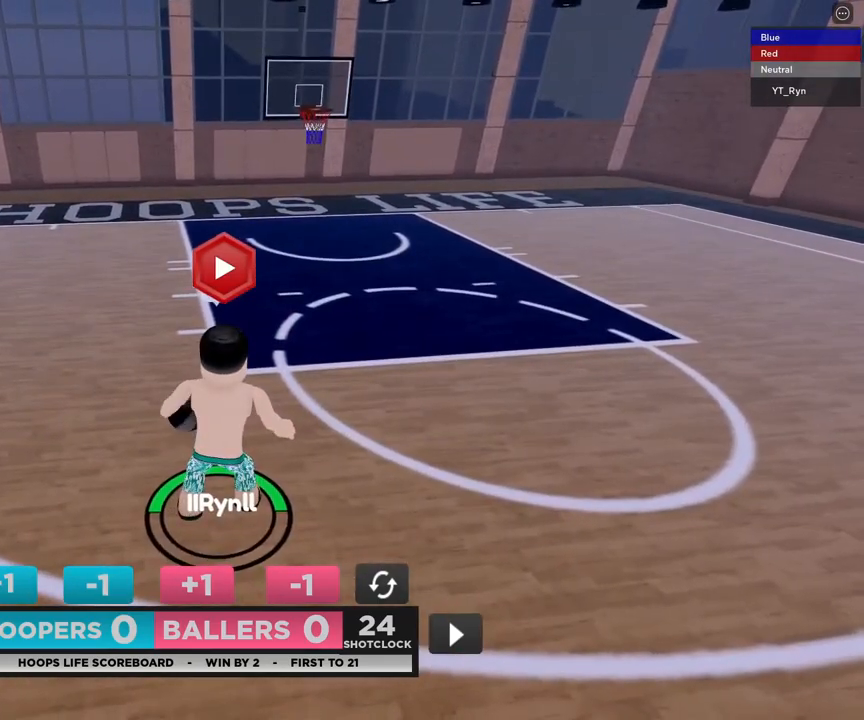
{"buttons": [], "left_stick": "center", "right_stick": "center", "events": []}
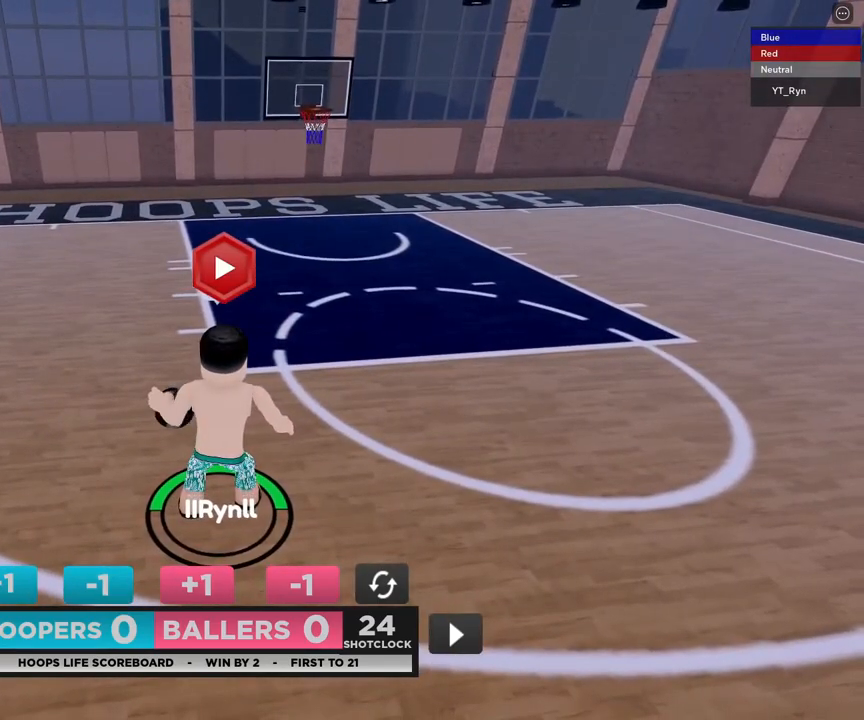
{"buttons": [], "left_stick": "center", "right_stick": "center", "events": []}
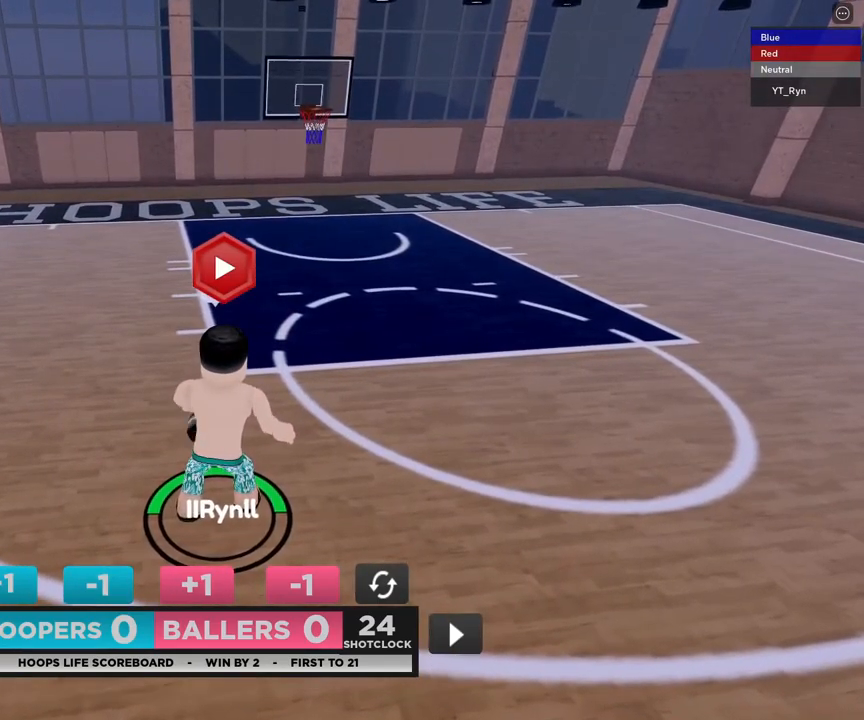
{"buttons": [], "left_stick": "center", "right_stick": "center", "events": []}
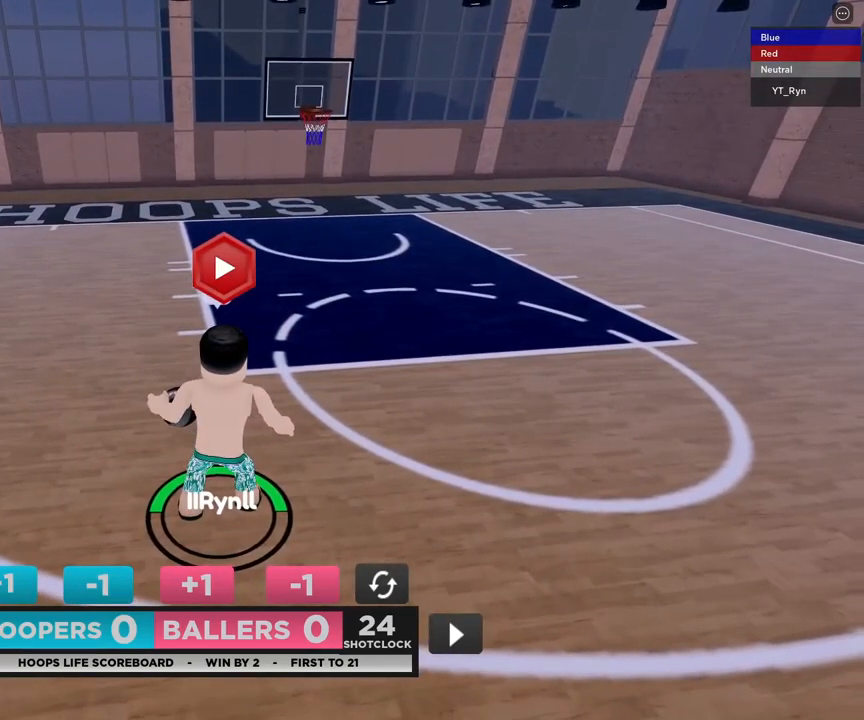
{"buttons": [], "left_stick": "down", "right_stick": "center", "events": [[267, "left_stick", "down"]]}